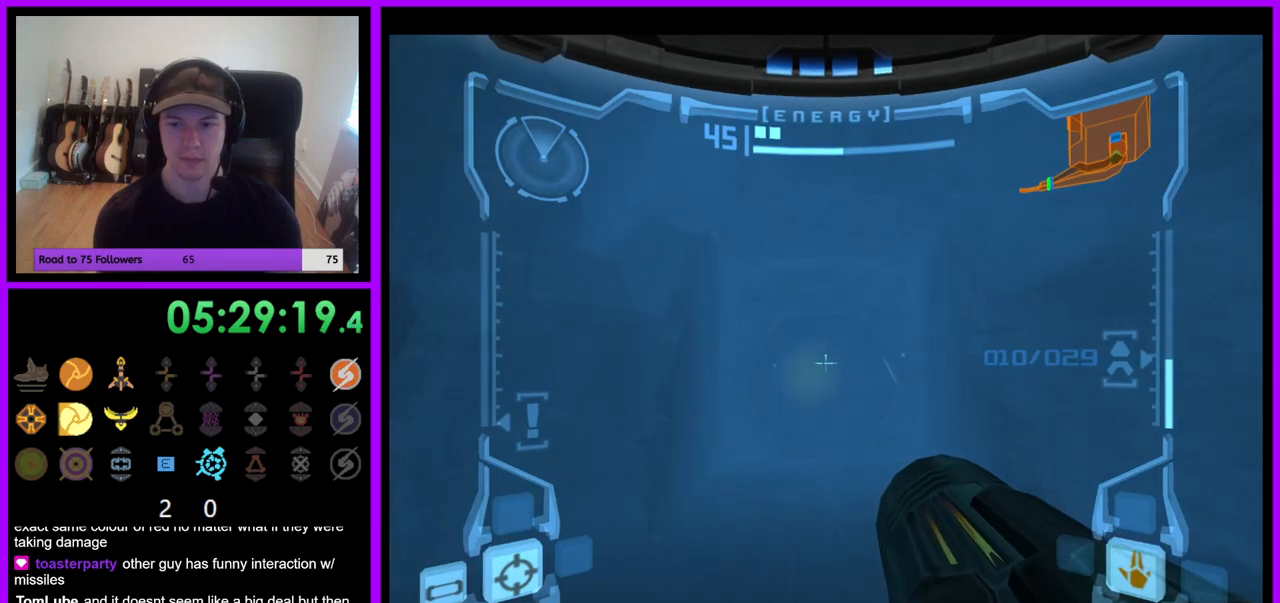
Gameplay with a controller (Nintendo layout); each line is a JSON object with the inputs held at the frame after it (dt_ms = milliseconds from this image to that frame). "events" lists button and stick changes between this image and that frame as [ms after this image, input, new state], when the widget could be followed in between. Not read: L3 R1 R3 Z.
{"dt_ms": 500, "buttons": [], "left_stick": "up", "right_stick": "center", "events": [[367, "L1", "up"]]}
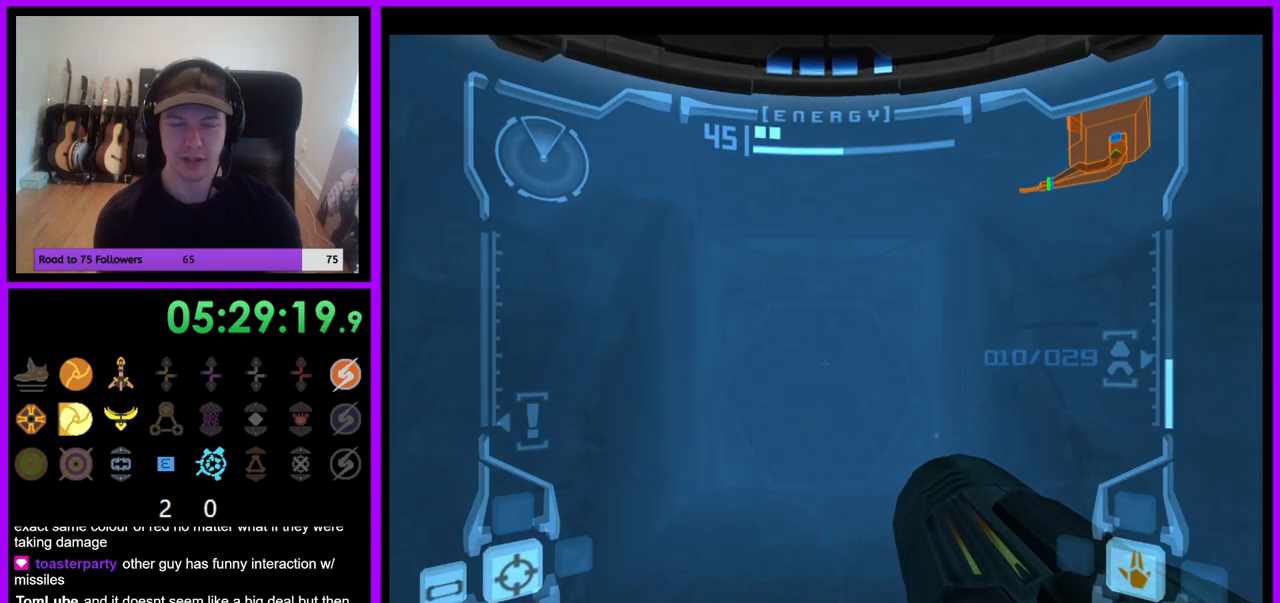
{"dt_ms": 1000, "buttons": ["L1"], "left_stick": "up", "right_stick": "center", "events": [[333, "L1", "down"]]}
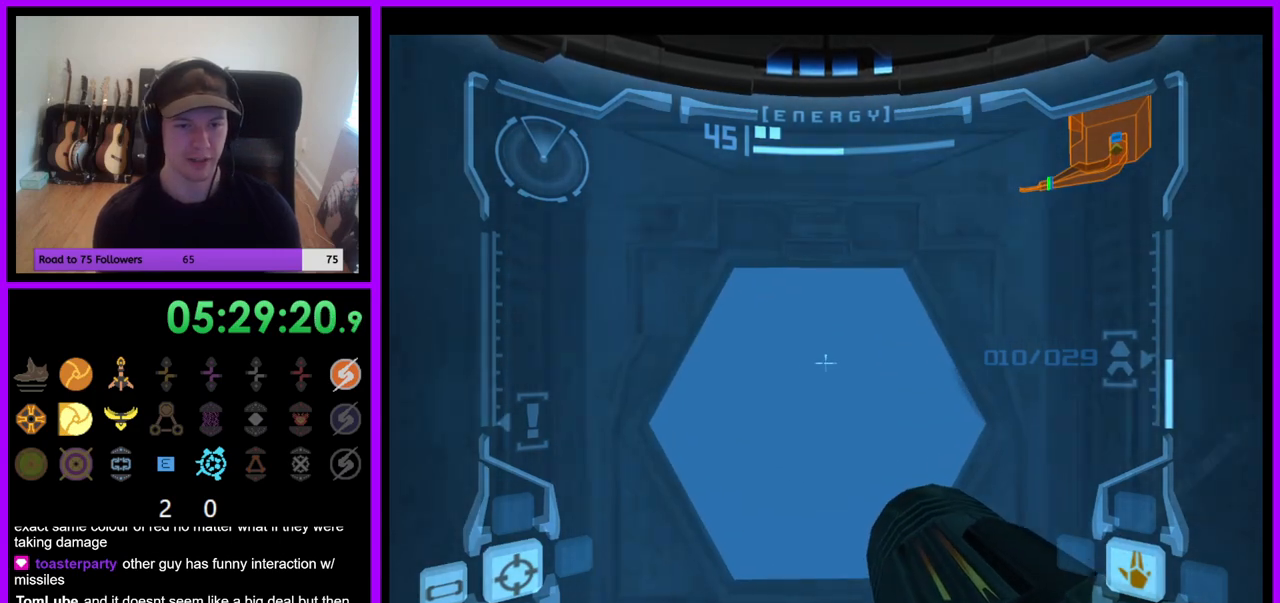
{"dt_ms": 500, "buttons": ["L1"], "left_stick": "up", "right_stick": "center", "events": []}
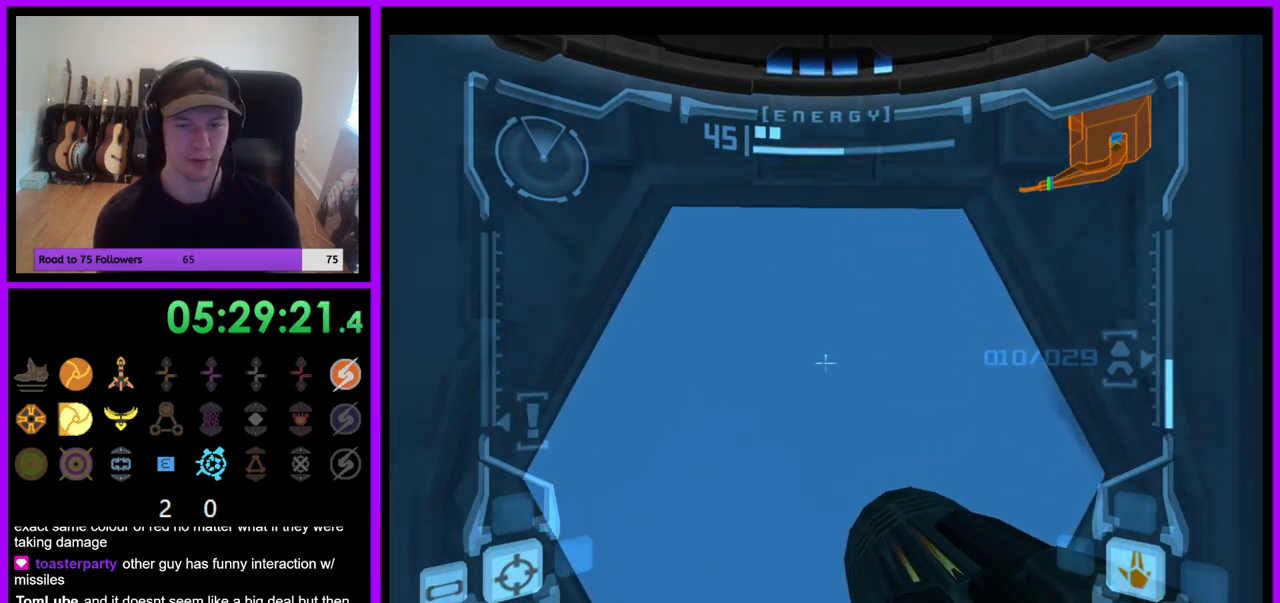
{"dt_ms": 500, "buttons": ["L1"], "left_stick": "up", "right_stick": "center", "events": []}
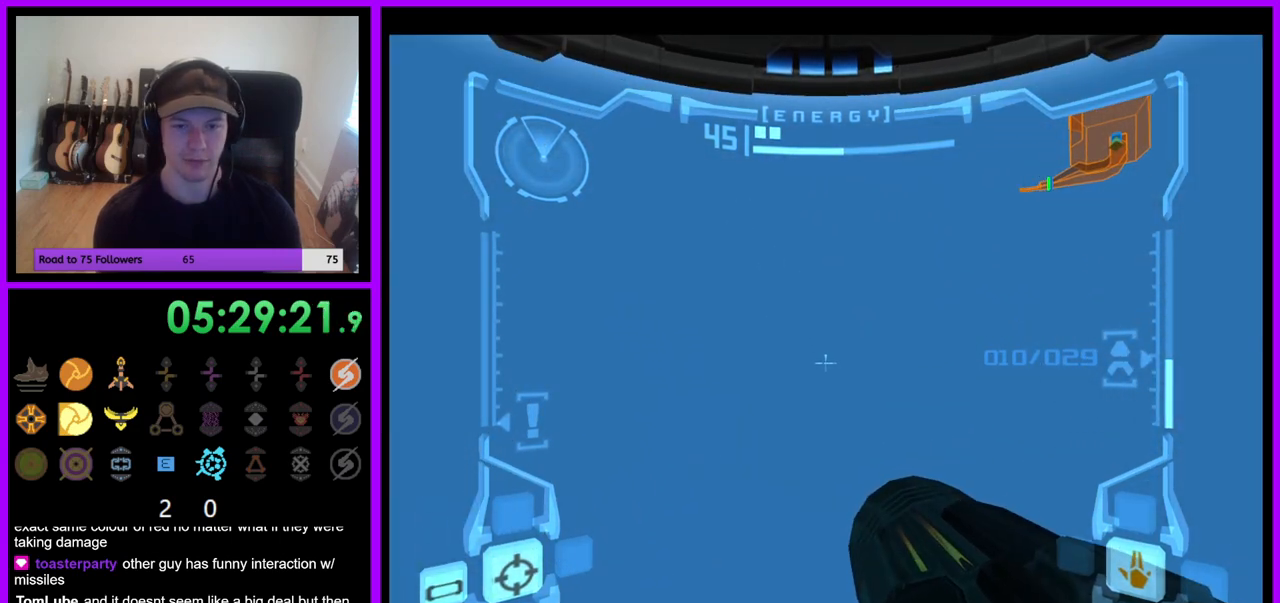
{"dt_ms": 500, "buttons": ["L1"], "left_stick": "center", "right_stick": "center", "events": [[183, "left_stick", "center"]]}
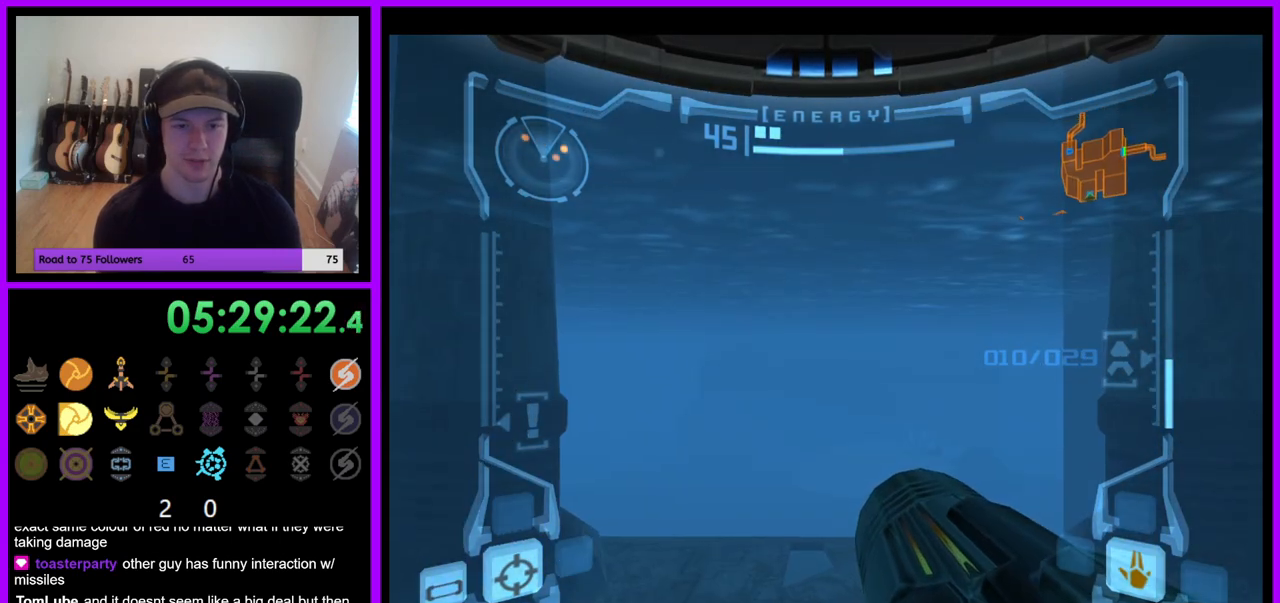
{"dt_ms": 500, "buttons": ["L1"], "left_stick": "up", "right_stick": "center", "events": [[17, "left_stick", "up"]]}
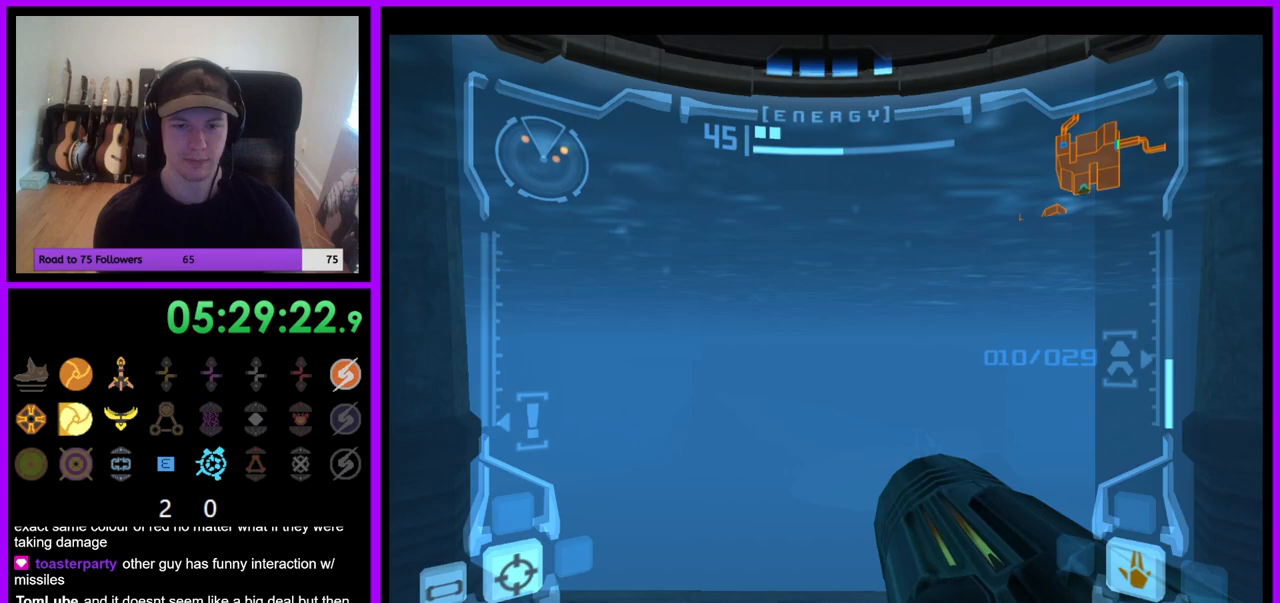
{"dt_ms": 500, "buttons": ["L1"], "left_stick": "up", "right_stick": "center", "events": [[17, "L1", "up"], [167, "left_stick", "up-right"], [400, "left_stick", "up"], [450, "L1", "down"]]}
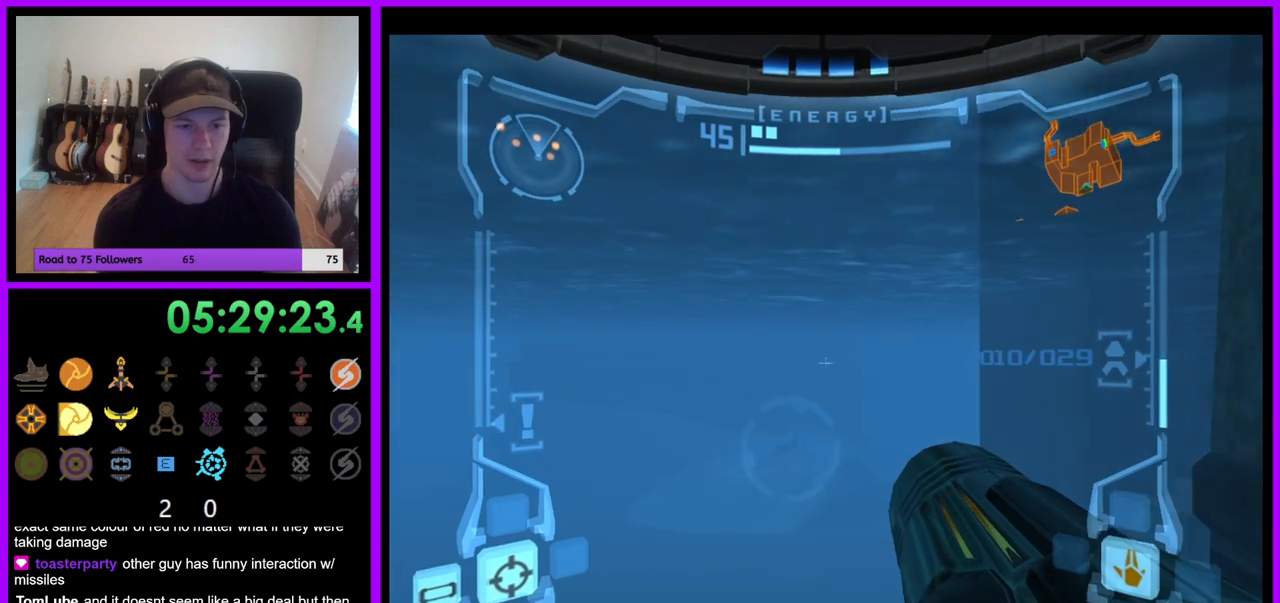
{"dt_ms": 500, "buttons": [], "left_stick": "up-left", "right_stick": "center", "events": [[17, "left_stick", "up-left"], [250, "B", "down"], [350, "B", "up"], [483, "L1", "up"]]}
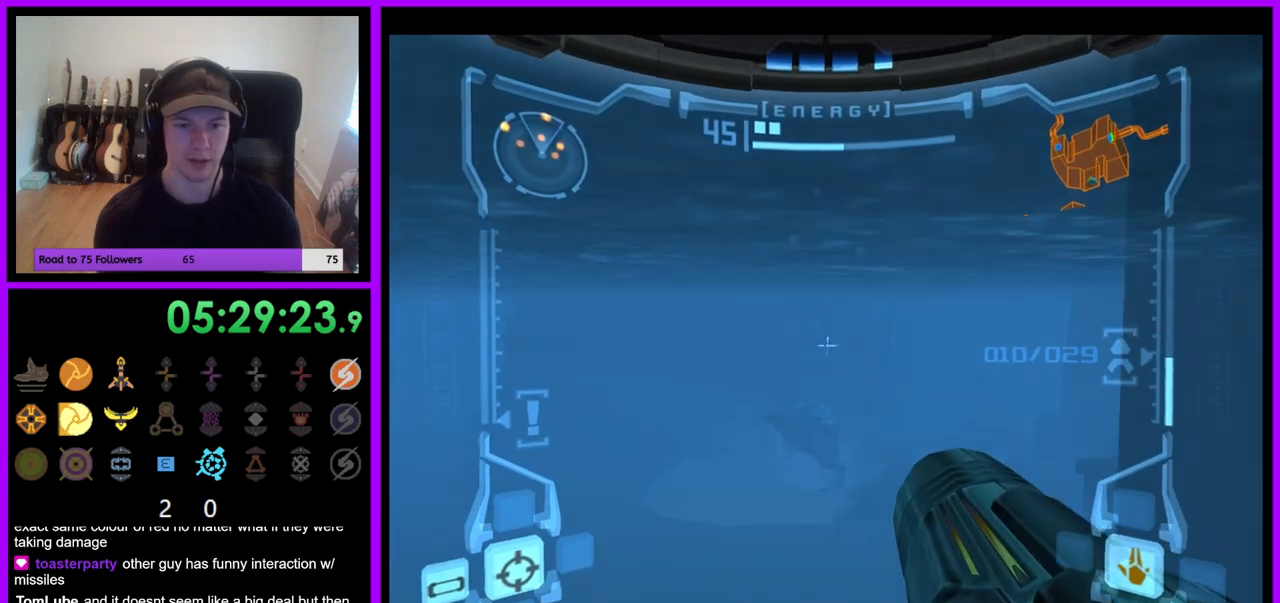
{"dt_ms": 500, "buttons": ["L1"], "left_stick": "up", "right_stick": "center", "events": [[50, "left_stick", "up-right"], [133, "L1", "down"], [150, "left_stick", "up"]]}
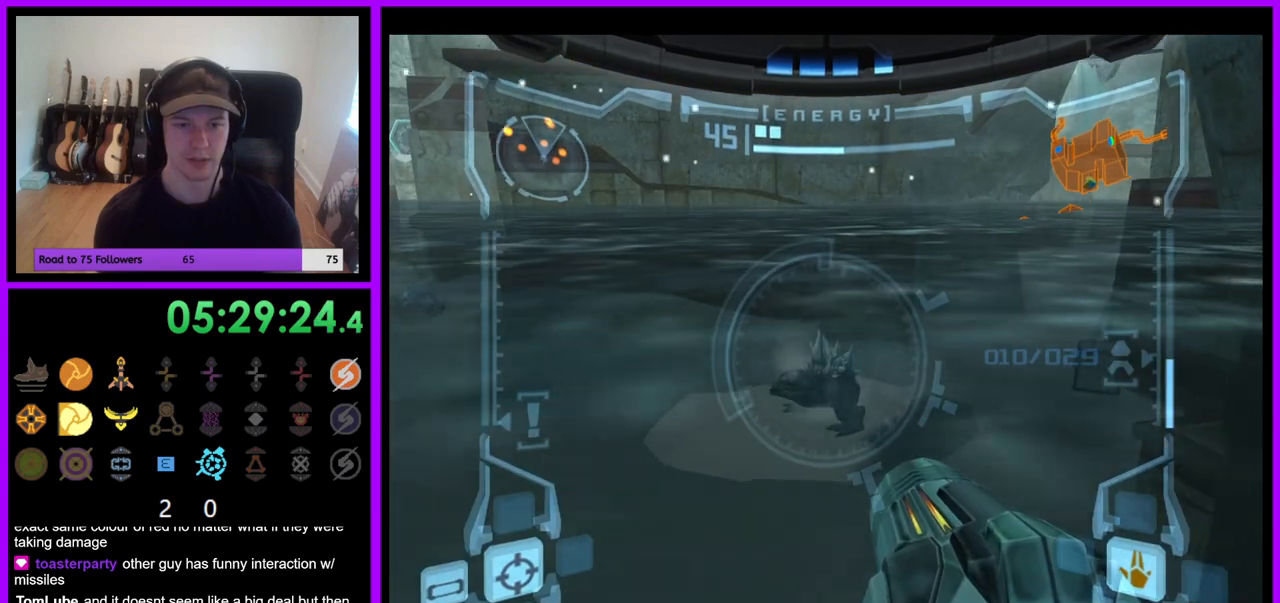
{"dt_ms": 500, "buttons": ["L1"], "left_stick": "up", "right_stick": "center", "events": []}
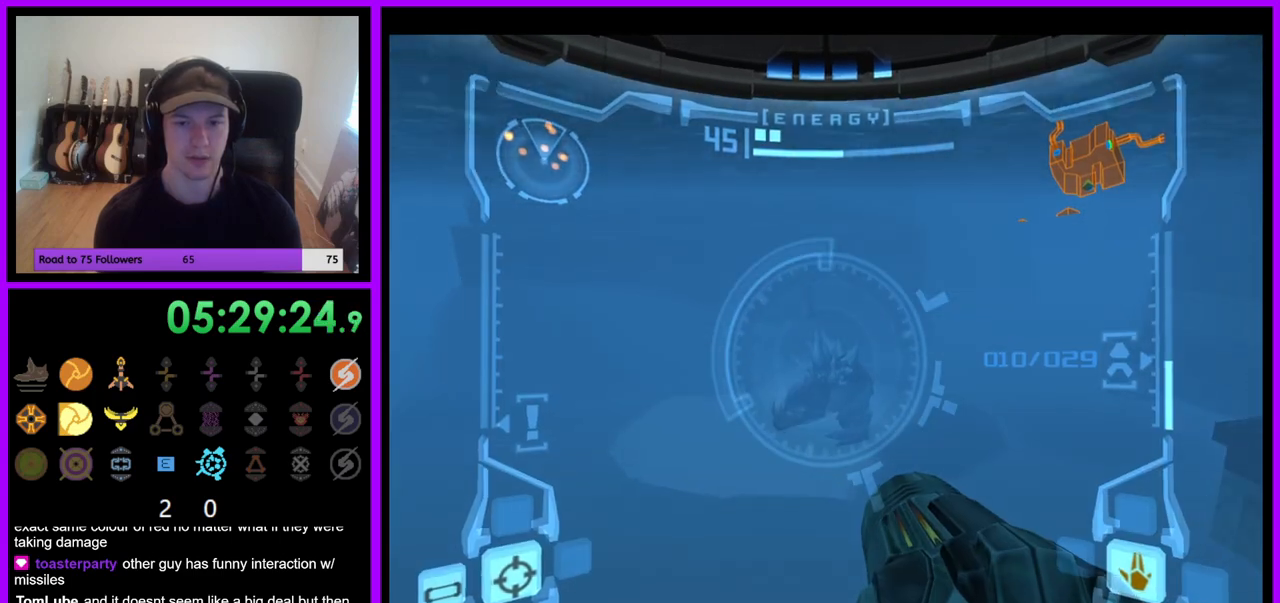
{"dt_ms": 500, "buttons": ["L1"], "left_stick": "up", "right_stick": "center", "events": []}
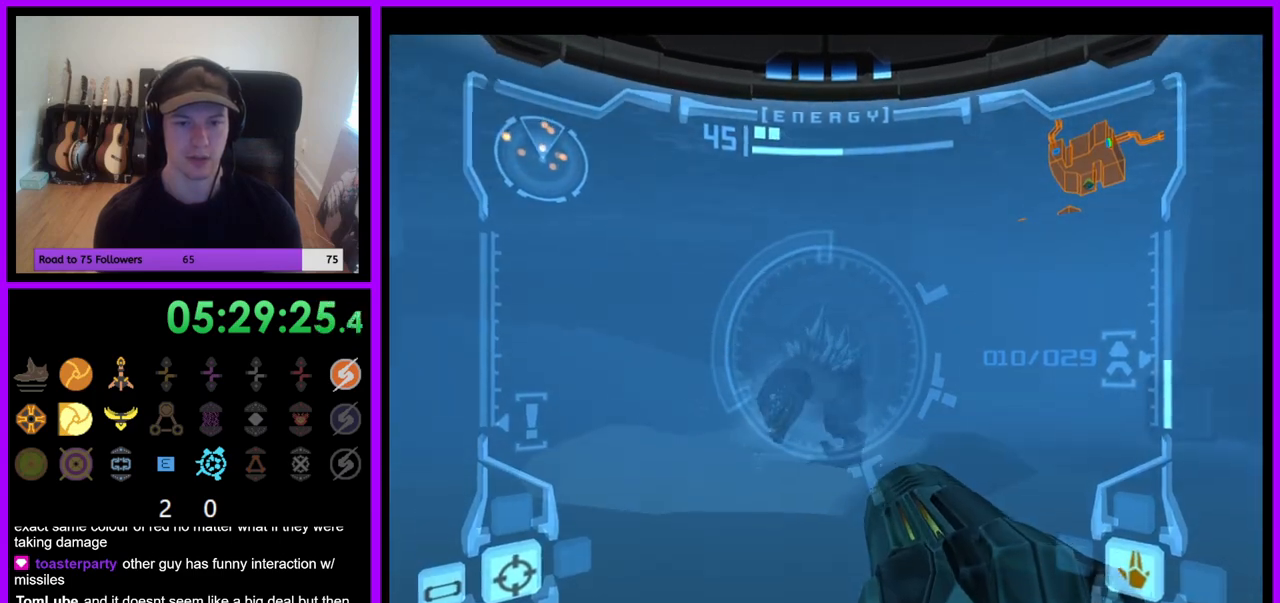
{"dt_ms": 1000, "buttons": ["L1"], "left_stick": "left", "right_stick": "center"}
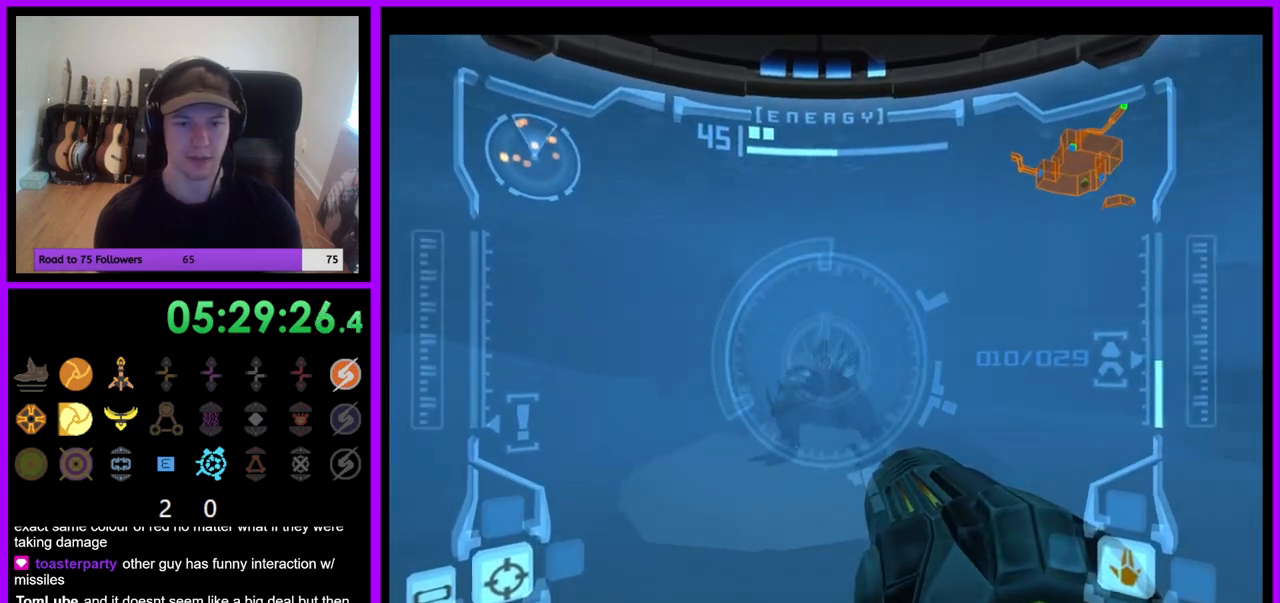
{"dt_ms": 500, "buttons": ["L1"], "left_stick": "up-left", "right_stick": "center"}
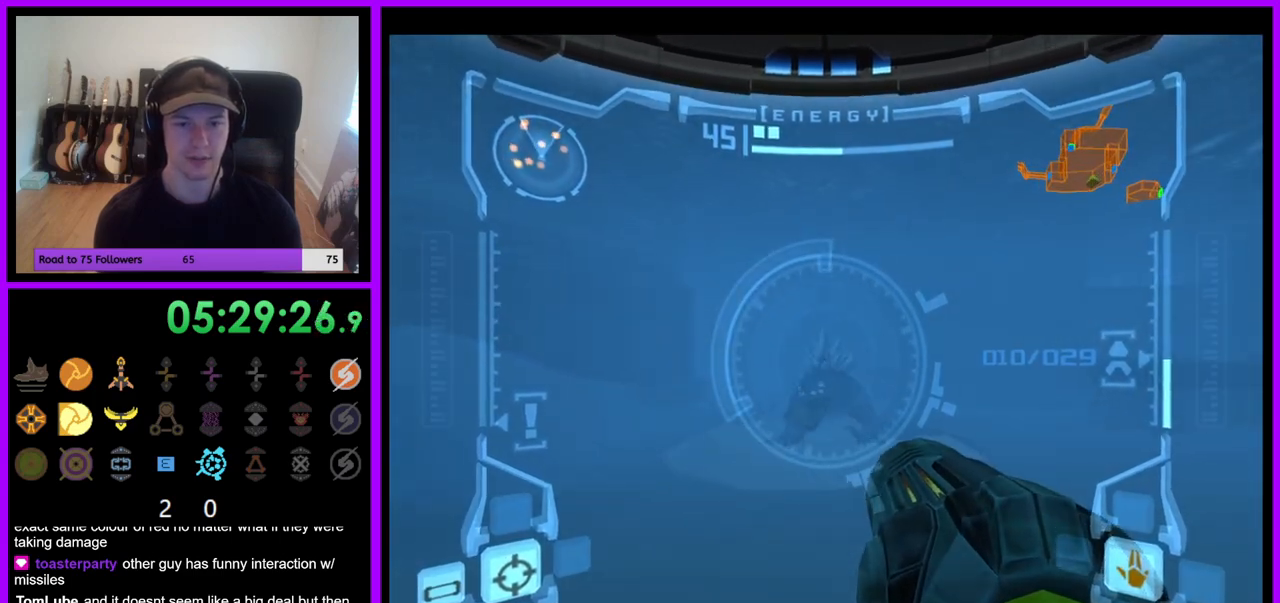
{"dt_ms": 500, "buttons": ["L1"], "left_stick": "left", "right_stick": "center", "events": [[217, "left_stick", "left"], [250, "B", "down"], [317, "B", "up"]]}
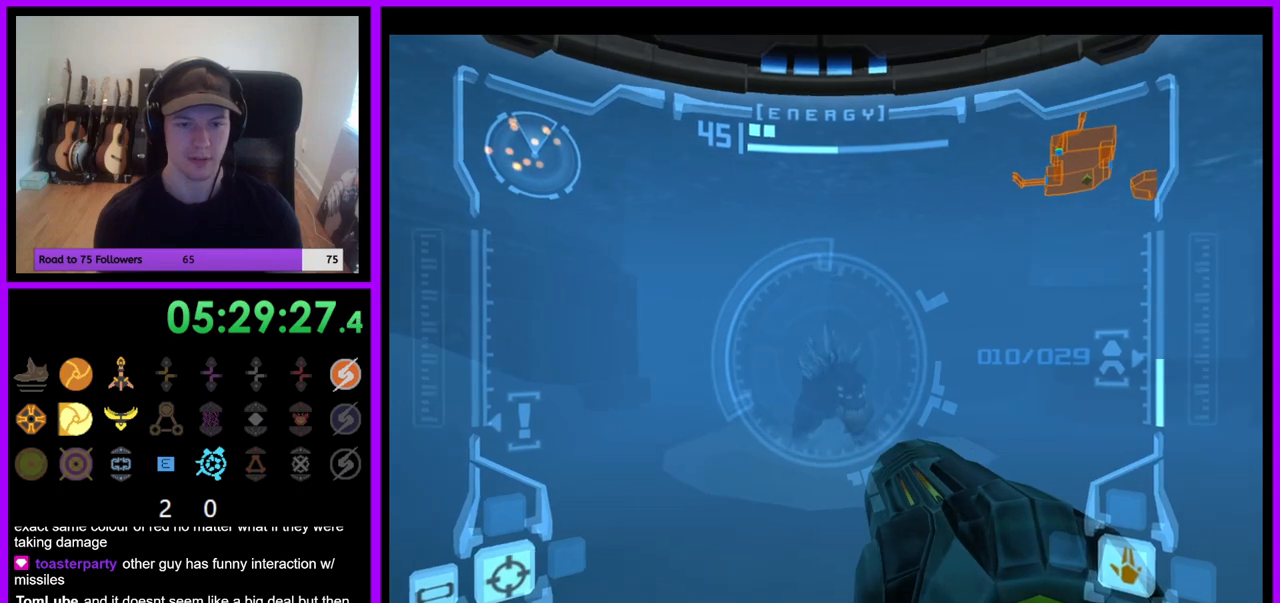
{"dt_ms": 500, "buttons": ["L1"], "left_stick": "left", "right_stick": "center"}
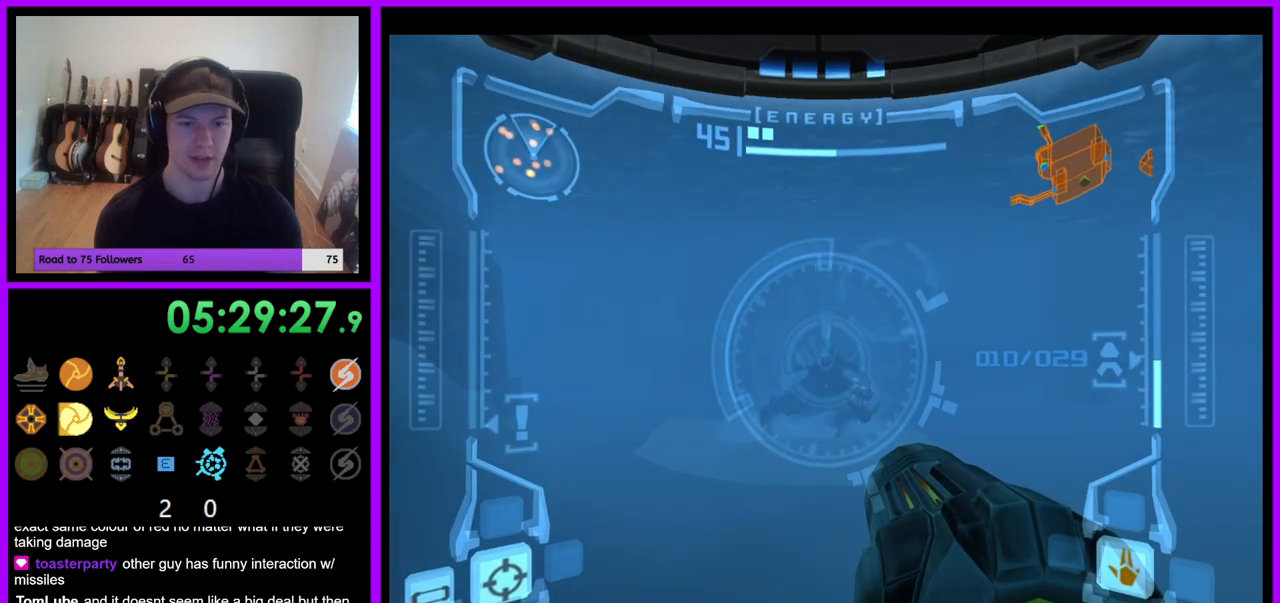
{"dt_ms": 500, "buttons": ["L1"], "left_stick": "down-left", "right_stick": "center", "events": [[300, "left_stick", "down-left"]]}
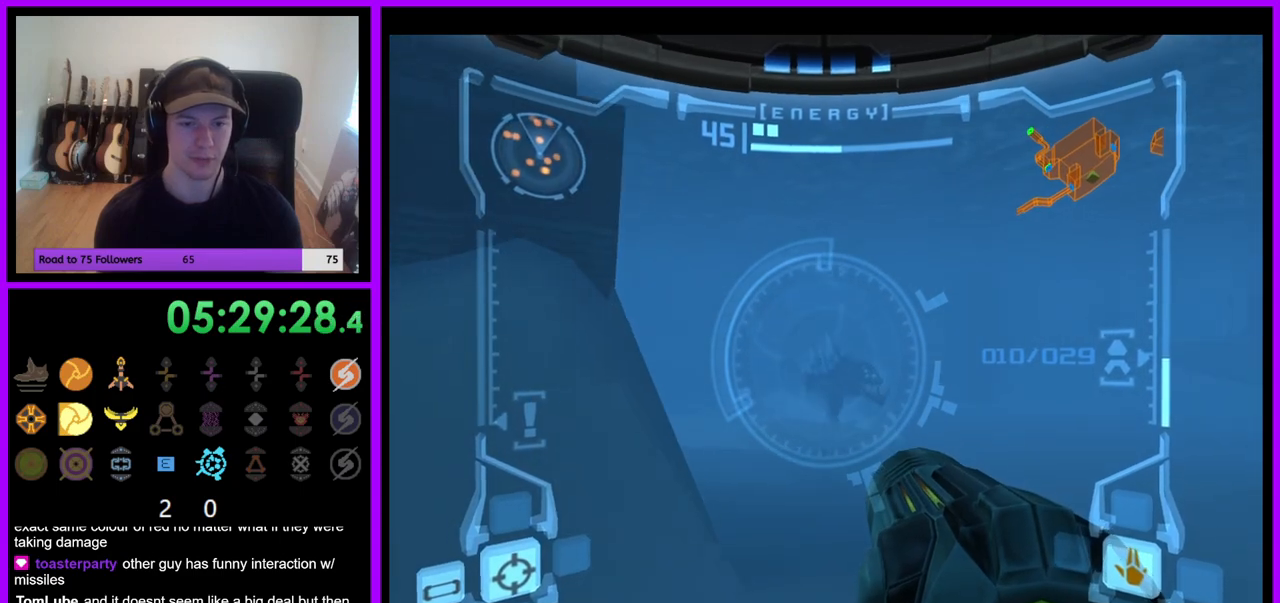
{"dt_ms": 500, "buttons": ["L1"], "left_stick": "down-left", "right_stick": "center", "events": [[117, "B", "down"], [200, "B", "up"]]}
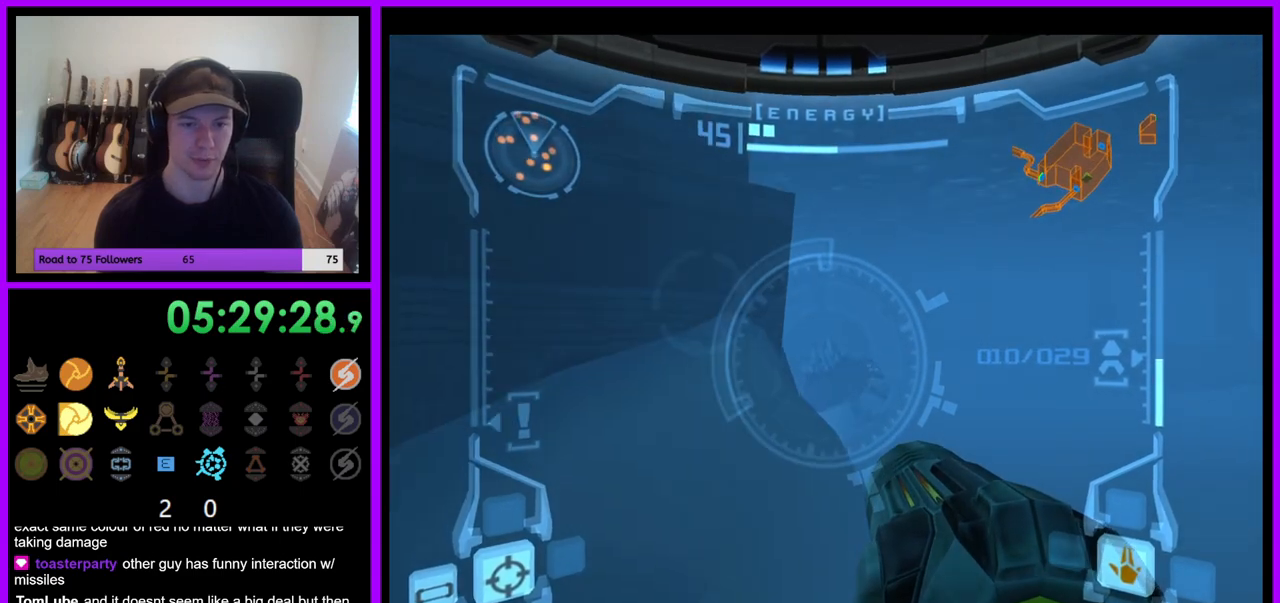
{"dt_ms": 500, "buttons": ["L1"], "left_stick": "down-left", "right_stick": "center", "events": []}
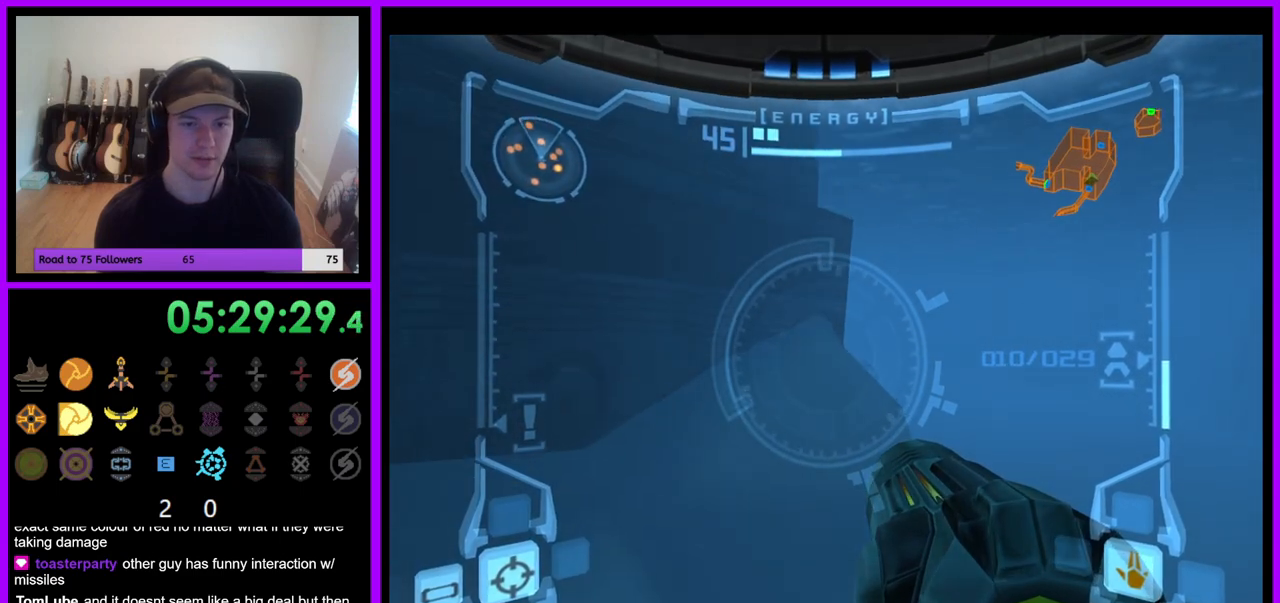
{"dt_ms": 500, "buttons": ["L1"], "left_stick": "down-left", "right_stick": "center", "events": [[350, "B", "down"], [450, "B", "up"]]}
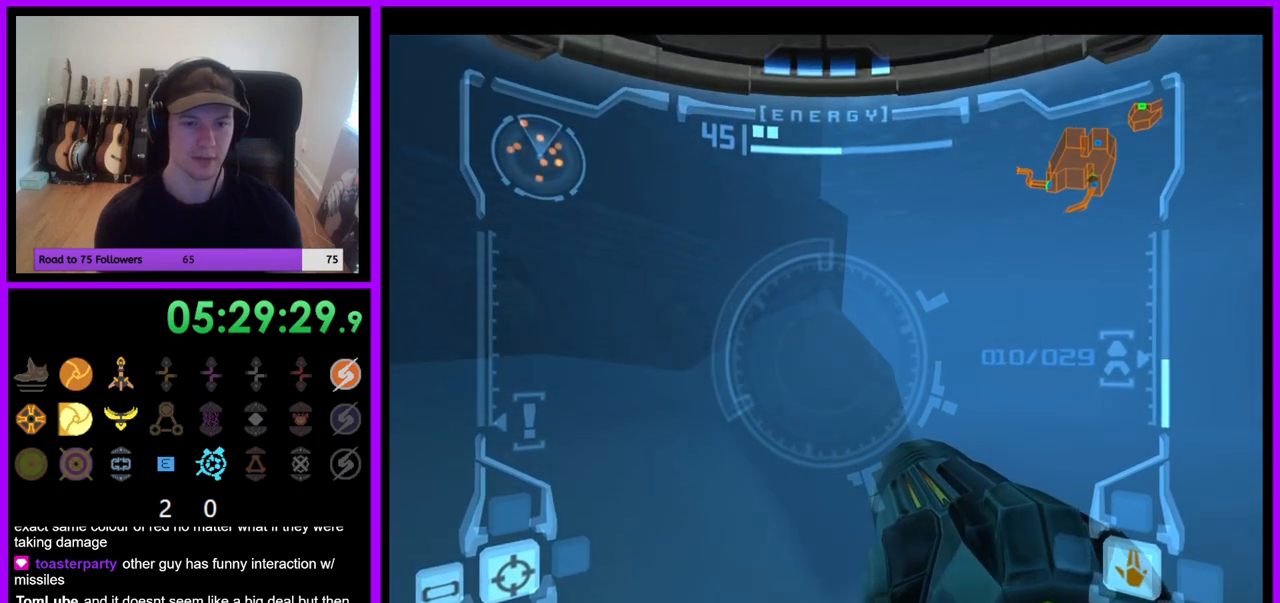
{"dt_ms": 500, "buttons": ["L1"], "left_stick": "down-left", "right_stick": "center", "events": [[367, "B", "down"], [433, "B", "up"]]}
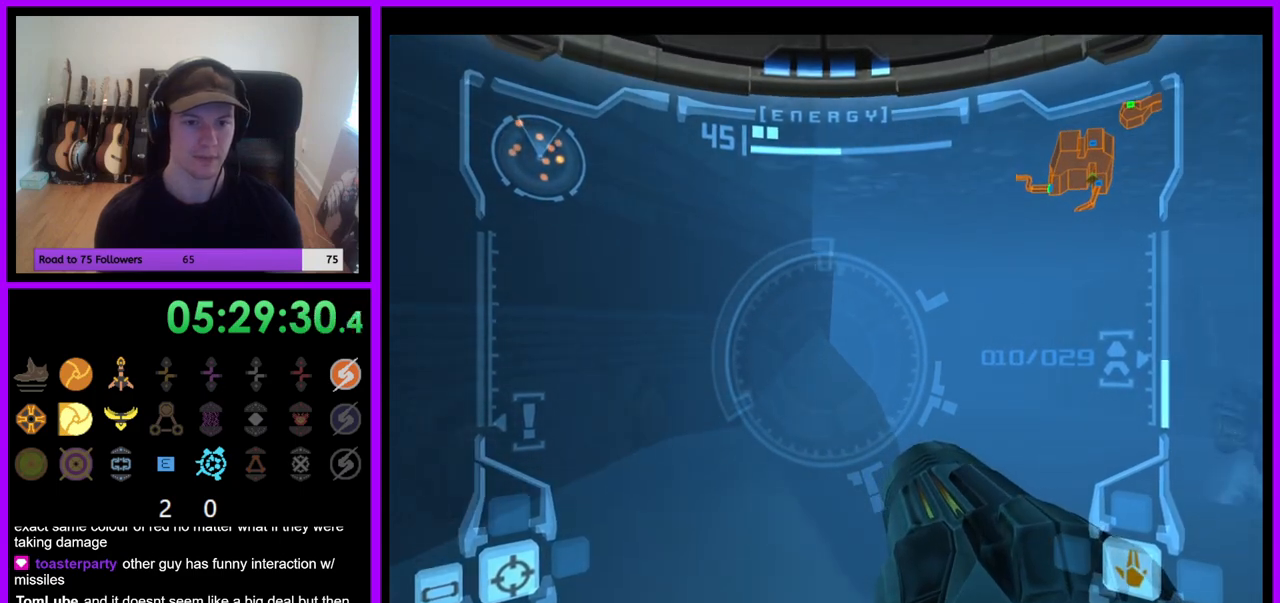
{"dt_ms": 500, "buttons": [], "left_stick": "left", "right_stick": "center", "events": [[117, "L1", "up"], [250, "left_stick", "left"]]}
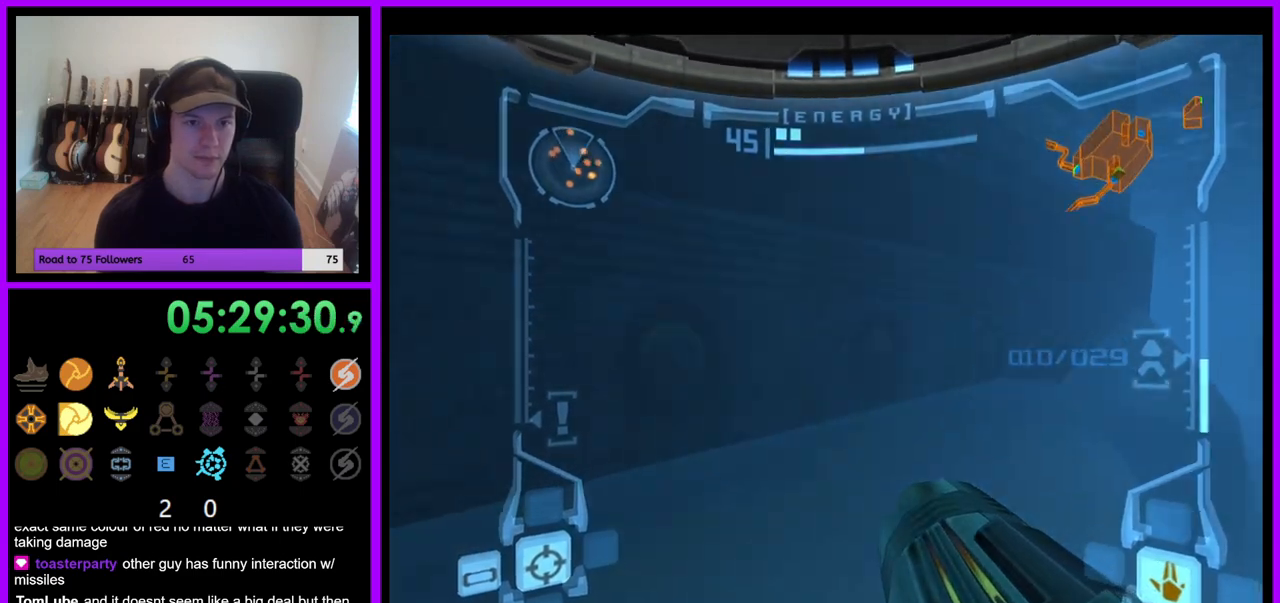
{"dt_ms": 500, "buttons": [], "left_stick": "up-left", "right_stick": "center", "events": [[333, "left_stick", "up-left"]]}